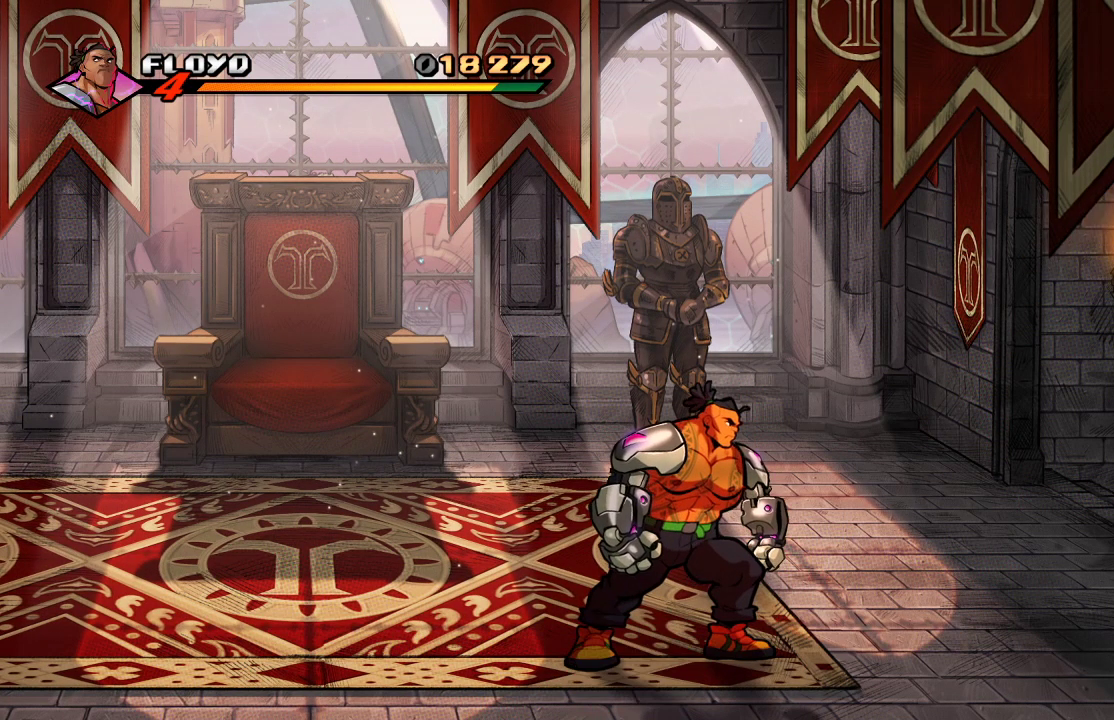
Gameplay with a controller (PlayStation layout); each line is a JSON object with the inputs held at the frame after it. "events" lists button and stick changes between this image and that frame as [ms after this image, input, new state], when the widget could be followed in between.
{"buttons": ["R1"], "left_stick": "center", "right_stick": "center", "events": []}
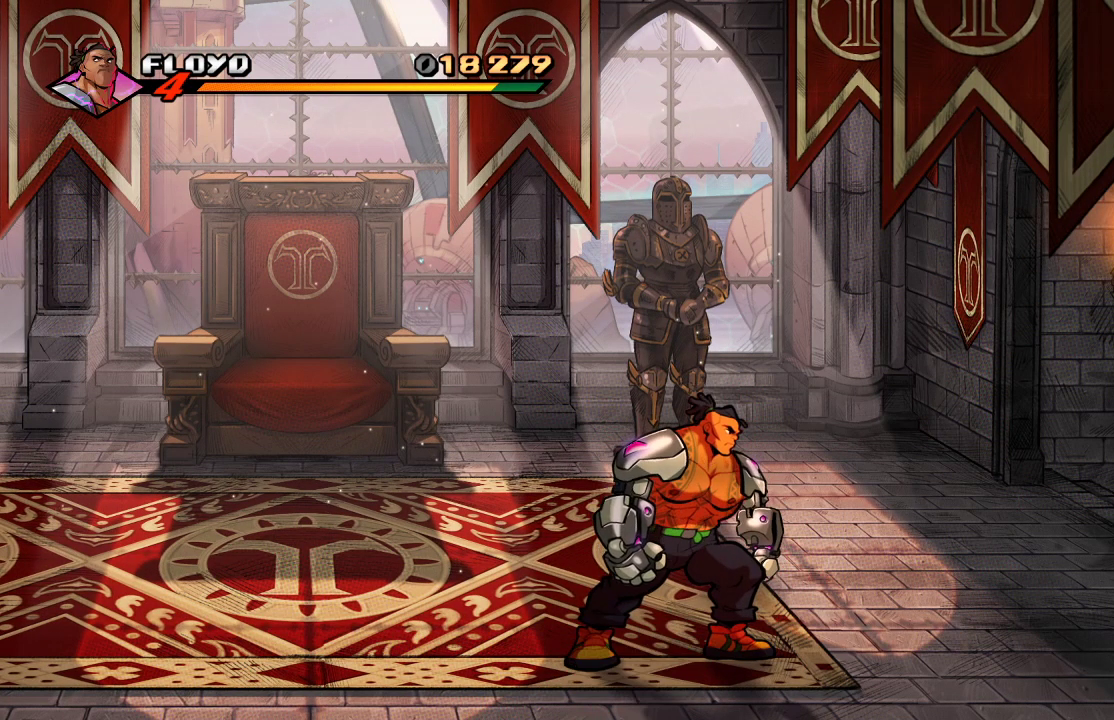
{"buttons": [], "left_stick": "up-left", "right_stick": "center", "events": [[33, "left_stick", "up-left"], [400, "R1", "up"]]}
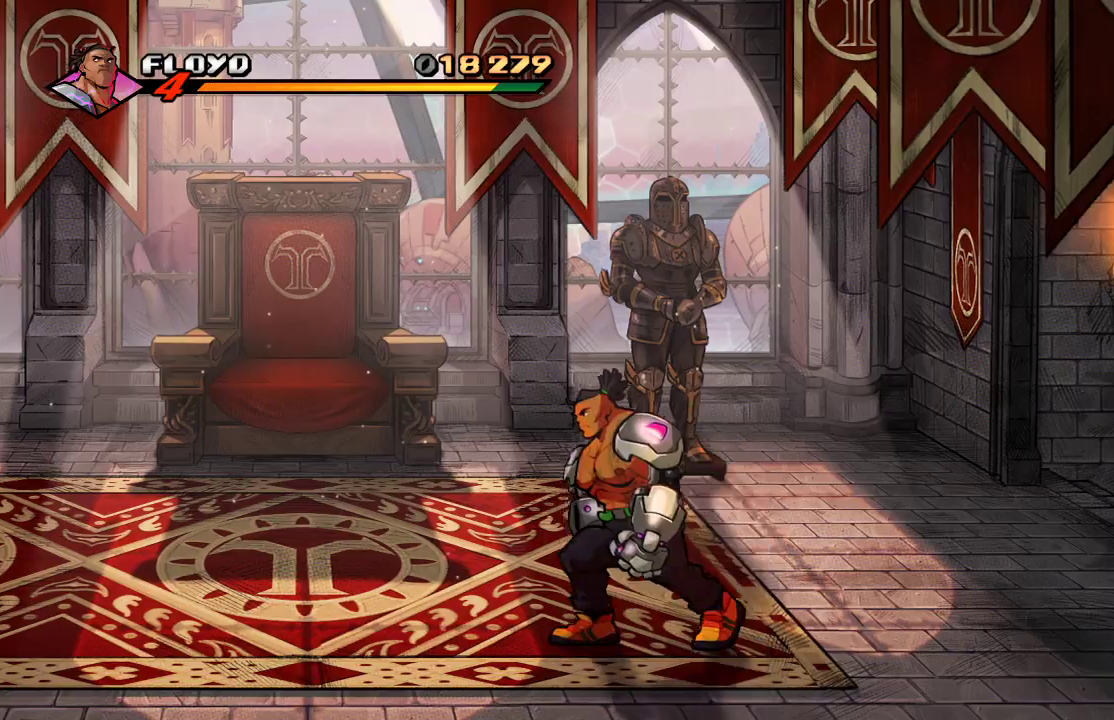
{"buttons": [], "left_stick": "up-left", "right_stick": "center", "events": []}
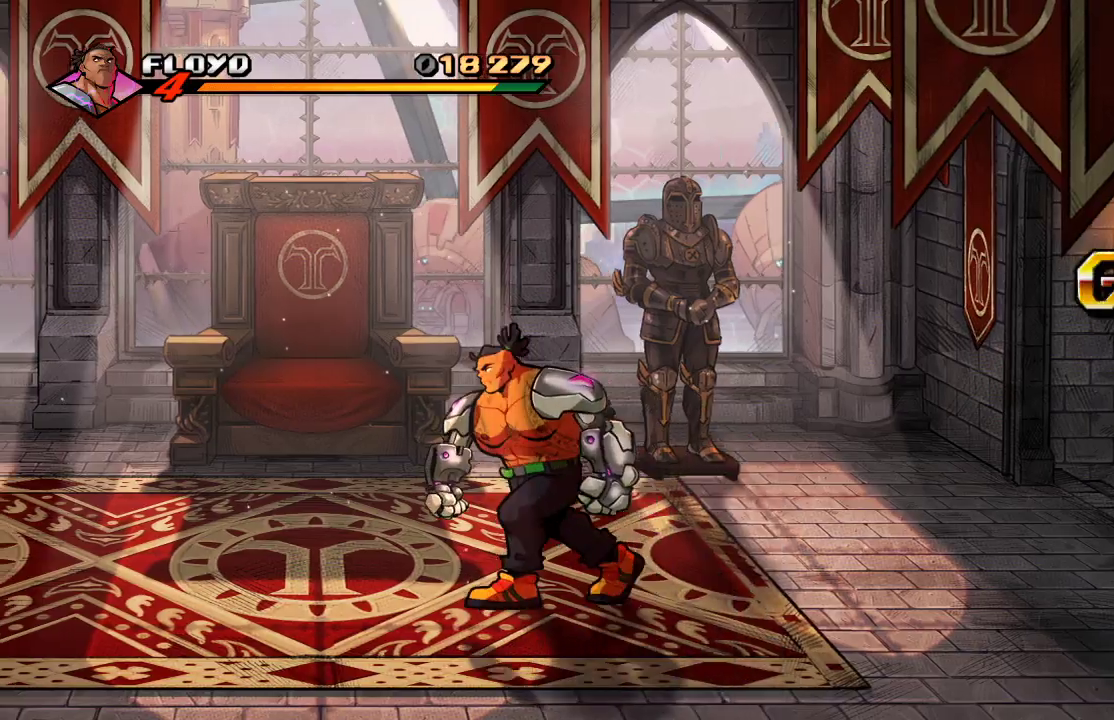
{"buttons": [], "left_stick": "left", "right_stick": "center", "events": [[167, "left_stick", "left"]]}
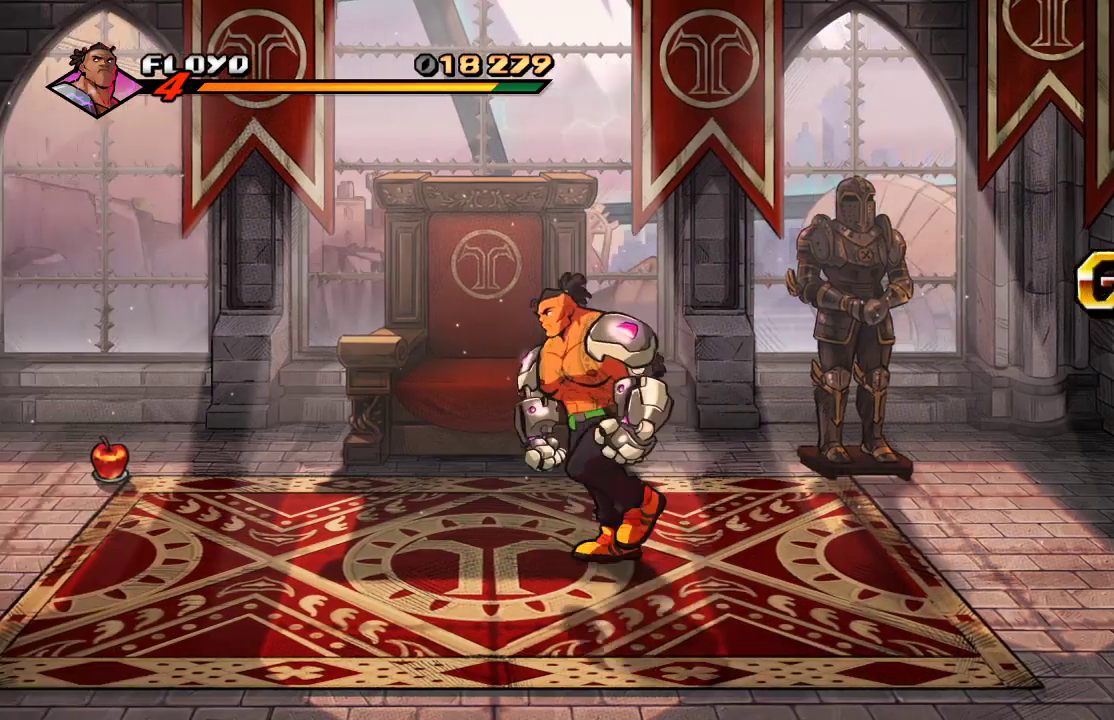
{"buttons": [], "left_stick": "left", "right_stick": "center", "events": []}
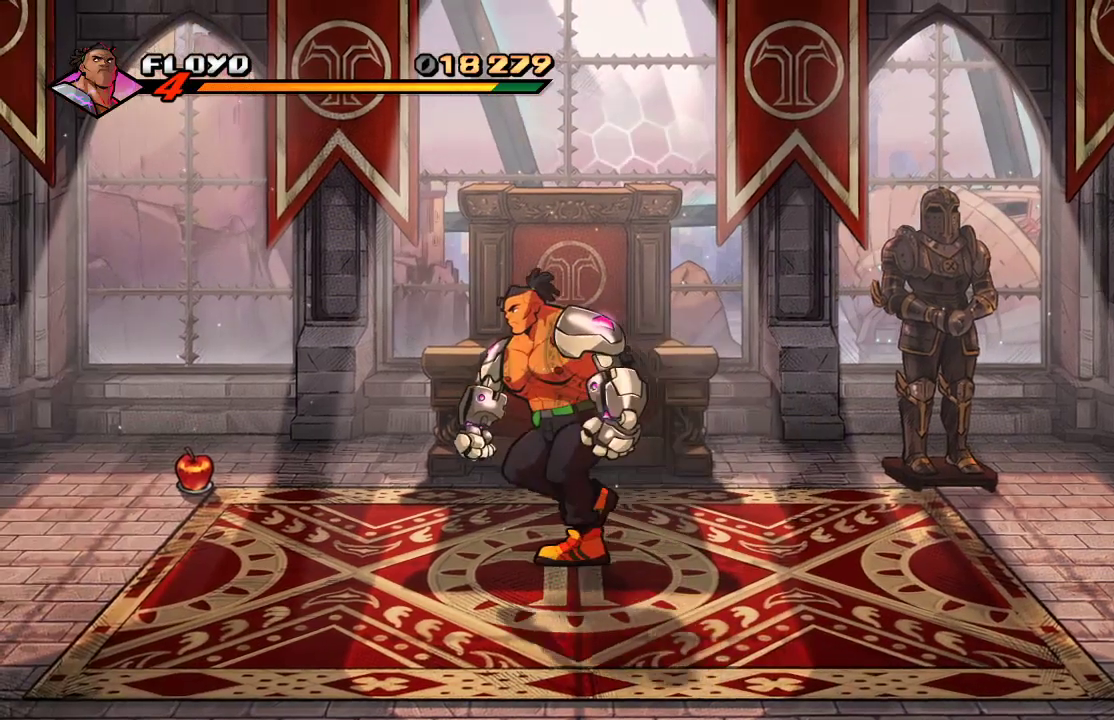
{"buttons": [], "left_stick": "left", "right_stick": "center", "events": []}
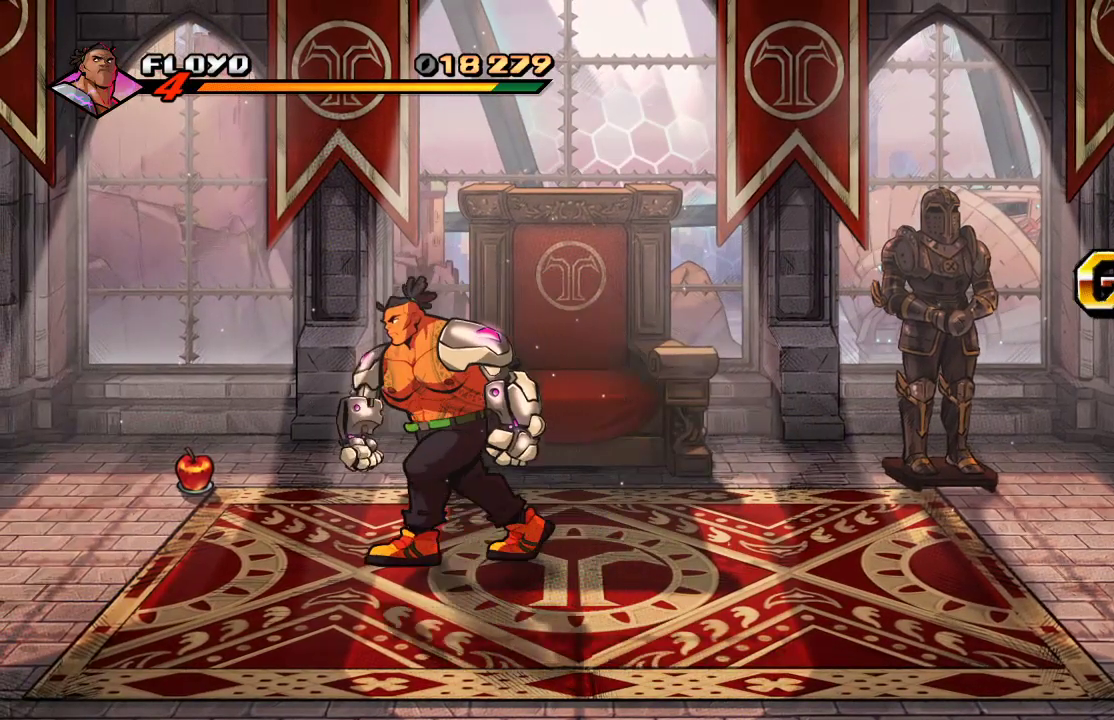
{"buttons": [], "left_stick": "left", "right_stick": "center", "events": []}
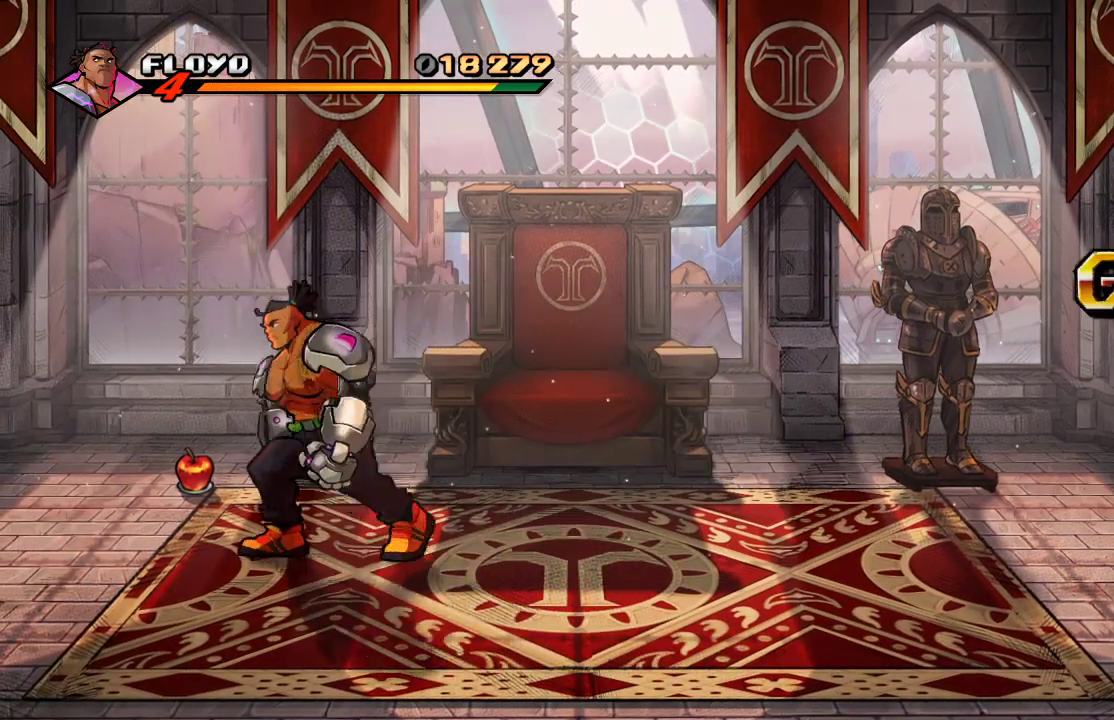
{"buttons": [], "left_stick": "left", "right_stick": "center", "events": []}
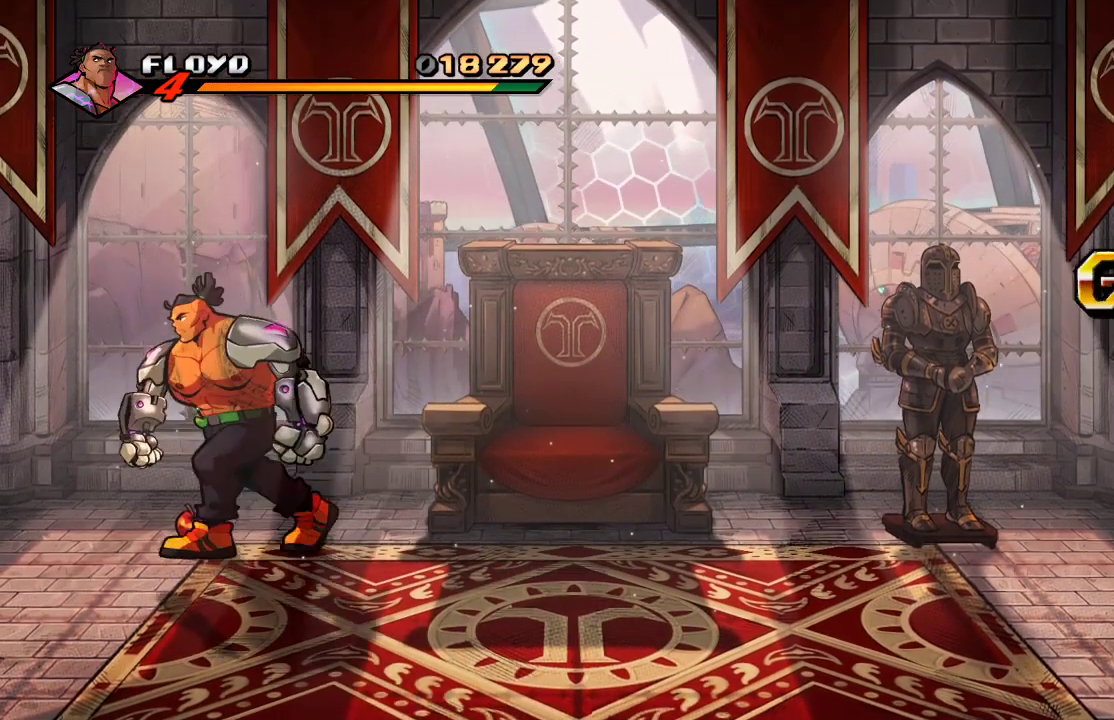
{"buttons": [], "left_stick": "down-right", "right_stick": "center", "events": [[100, "left_stick", "center"], [133, "CIRCLE", "down"], [267, "CIRCLE", "up"], [467, "left_stick", "down-right"]]}
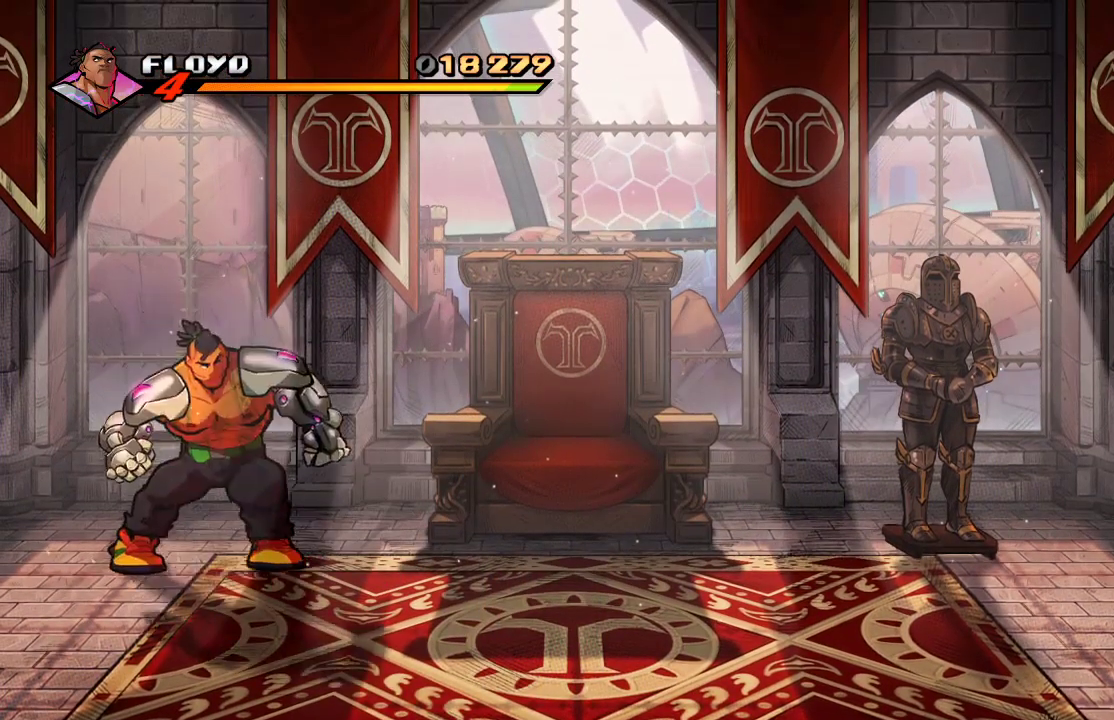
{"buttons": [], "left_stick": "down-right", "right_stick": "center", "events": []}
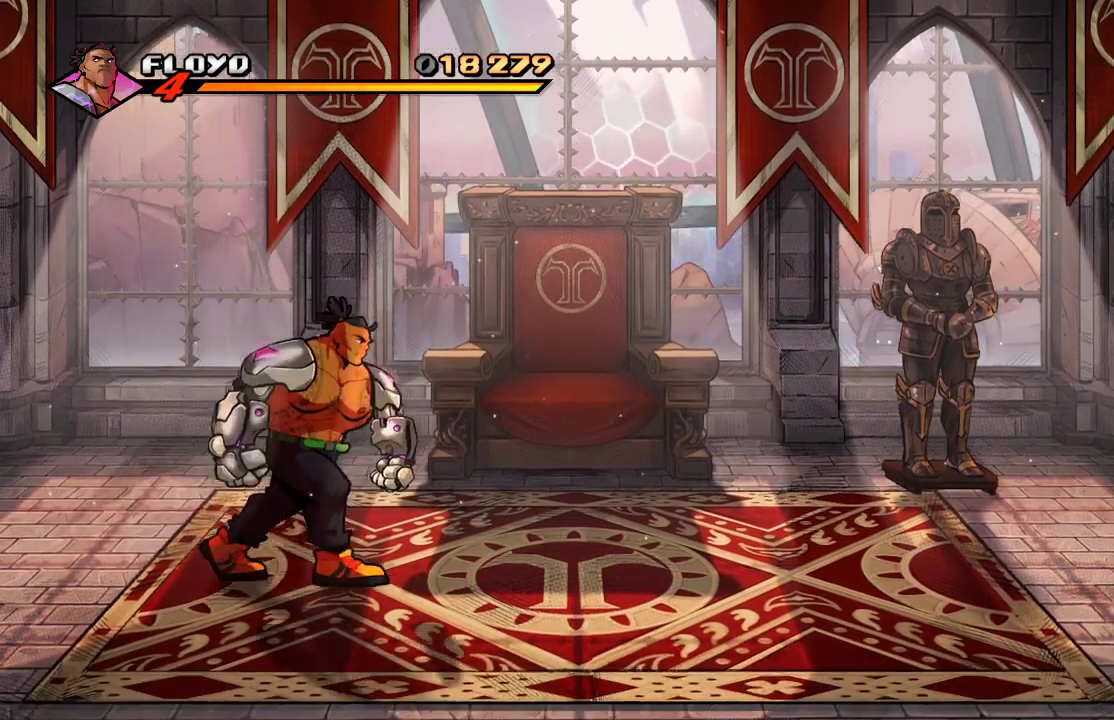
{"buttons": [], "left_stick": "center", "right_stick": "center", "events": [[233, "left_stick", "center"], [300, "SQUARE", "down"], [367, "SQUARE", "up"]]}
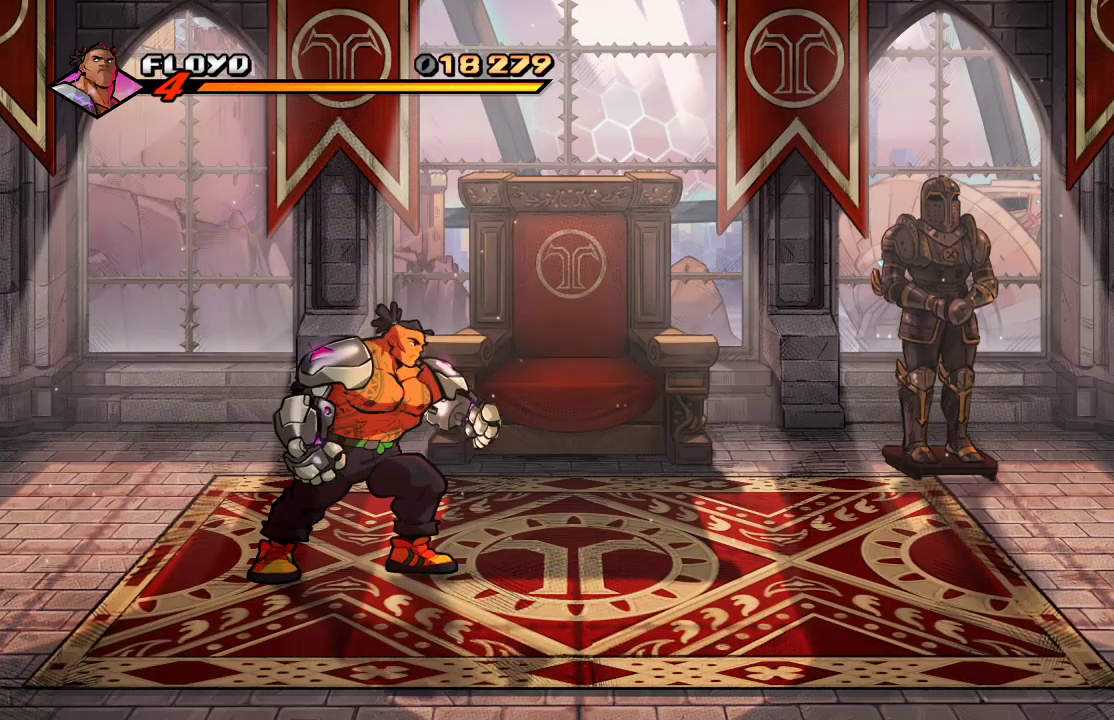
{"buttons": ["SQUARE"], "left_stick": "center", "right_stick": "center", "events": [[100, "SQUARE", "down"], [167, "SQUARE", "up"], [233, "SQUARE", "down"], [300, "SQUARE", "up"], [367, "SQUARE", "down"], [433, "SQUARE", "up"], [500, "SQUARE", "down"]]}
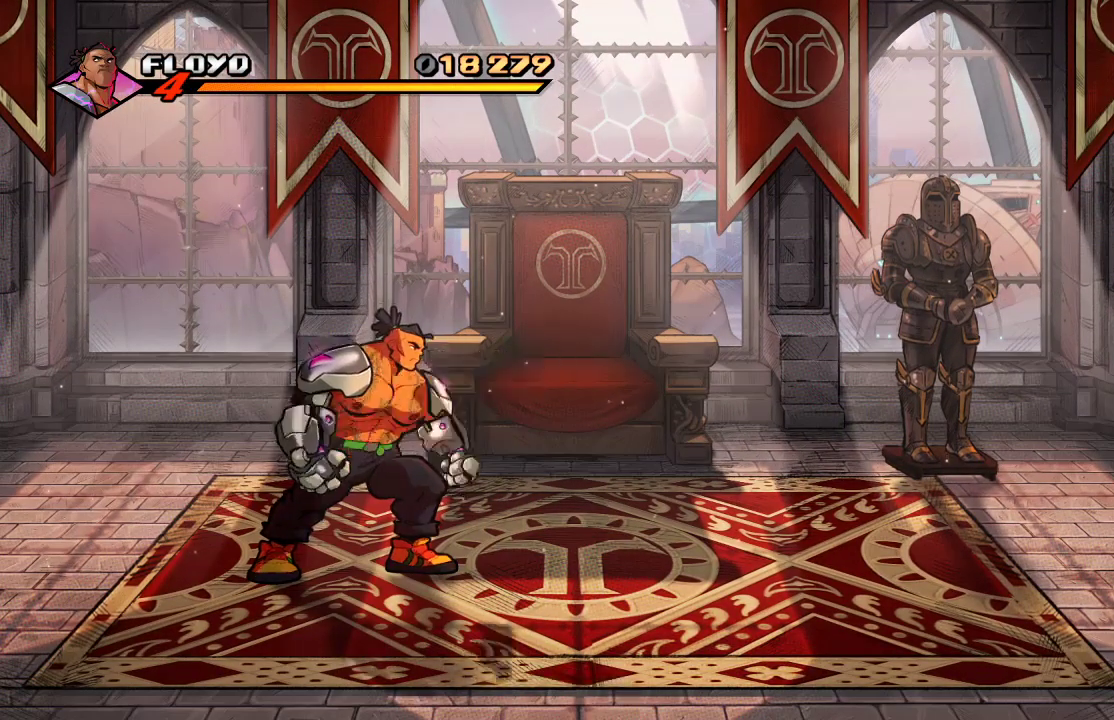
{"buttons": ["SQUARE"], "left_stick": "center", "right_stick": "center", "events": [[67, "SQUARE", "up"], [133, "SQUARE", "down"], [200, "SQUARE", "up"], [267, "SQUARE", "down"], [300, "SQUARE", "up"], [367, "SQUARE", "down"], [400, "SQUARE", "up"], [500, "SQUARE", "down"]]}
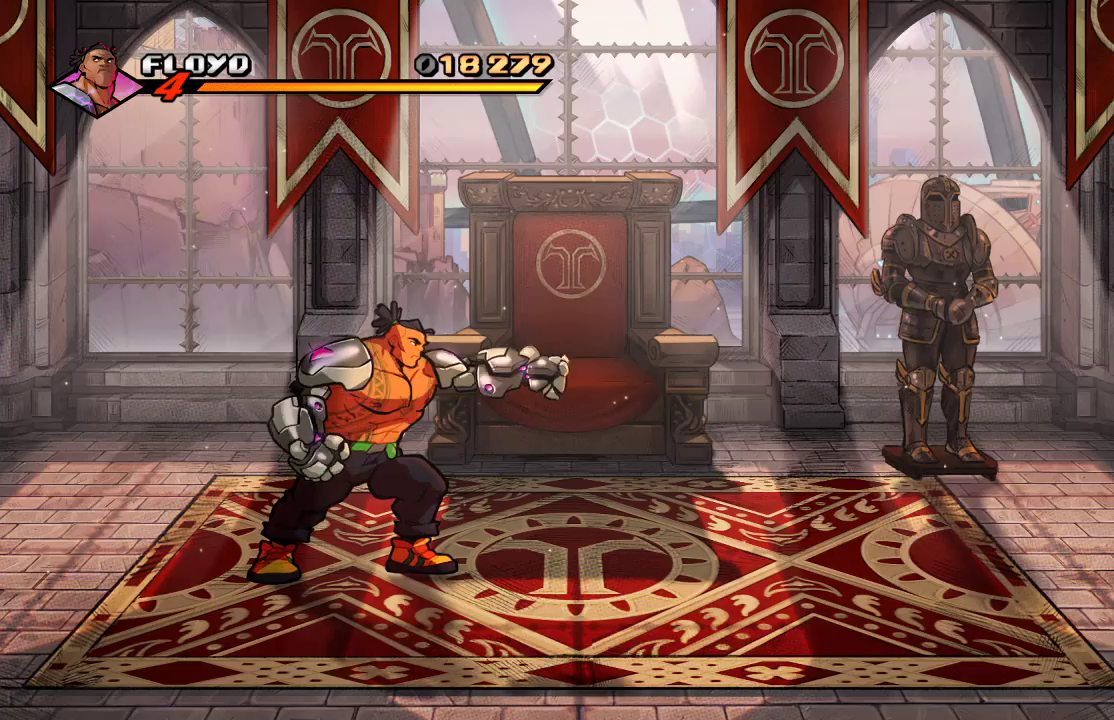
{"buttons": [], "left_stick": "center", "right_stick": "center", "events": [[67, "SQUARE", "up"]]}
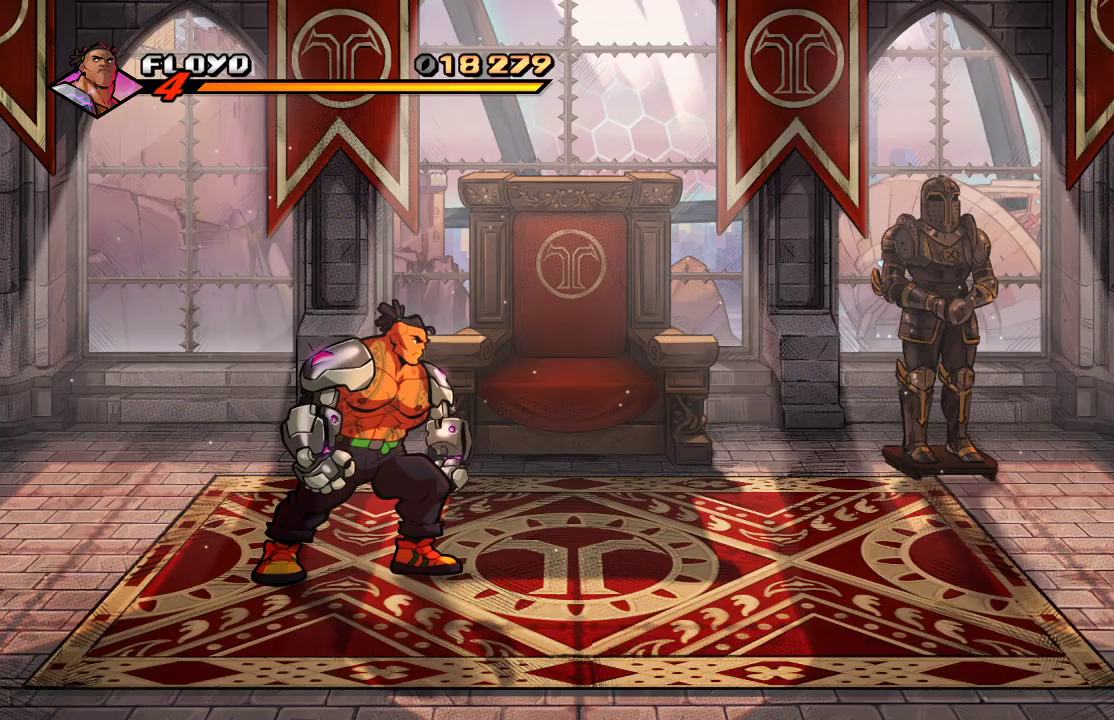
{"buttons": ["SQUARE"], "left_stick": "center", "right_stick": "center", "events": [[100, "SQUARE", "down"], [167, "SQUARE", "up"], [267, "SQUARE", "down"], [333, "SQUARE", "up"], [367, "SQUARE", "down"], [433, "SQUARE", "up"], [467, "SQUARE", "down"]]}
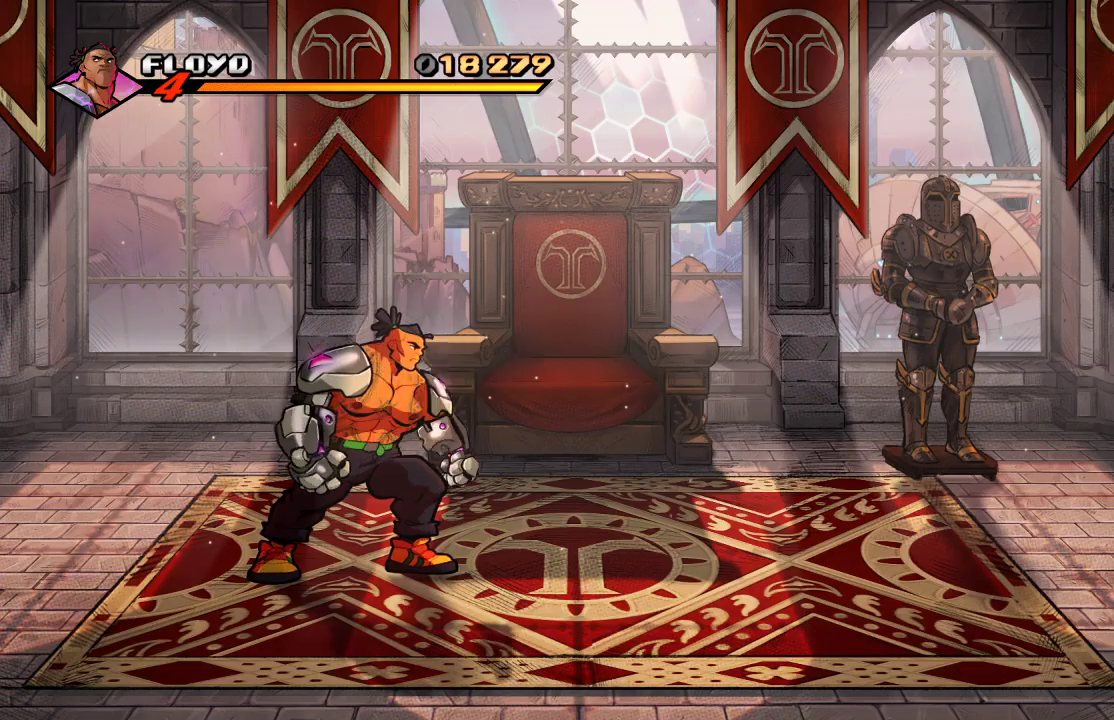
{"buttons": [], "left_stick": "center", "right_stick": "center", "events": [[33, "SQUARE", "up"], [100, "SQUARE", "down"], [233, "SQUARE", "up"], [300, "SQUARE", "down"], [333, "SQUARE", "up"], [433, "SQUARE", "down"], [467, "SQUARE", "up"]]}
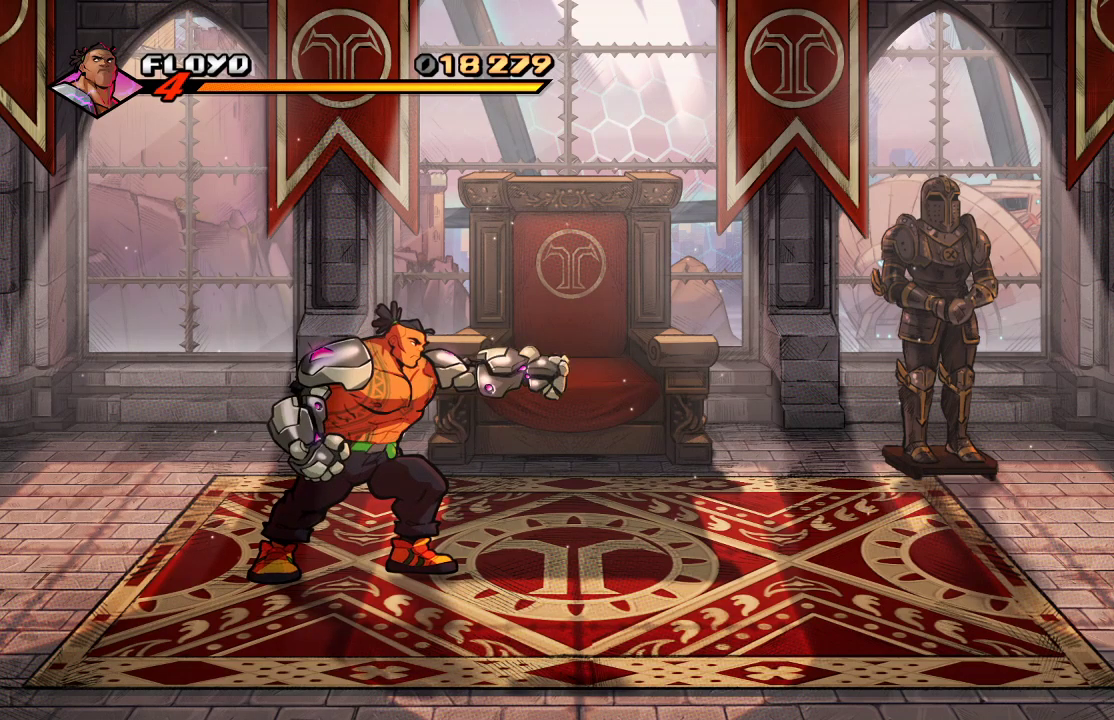
{"buttons": ["SQUARE"], "left_stick": "center", "right_stick": "center", "events": [[33, "SQUARE", "down"], [67, "SQUARE", "up"], [233, "SQUARE", "down"], [300, "SQUARE", "up"], [367, "SQUARE", "down"], [400, "SQUARE", "up"], [467, "SQUARE", "down"]]}
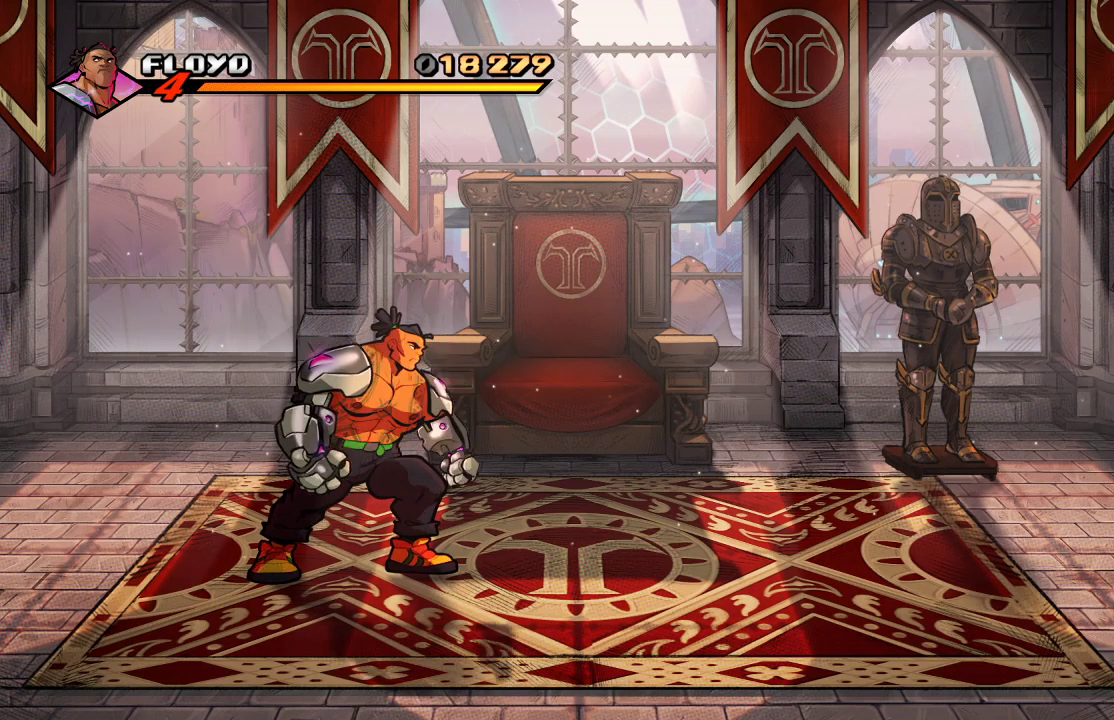
{"buttons": [], "left_stick": "right", "right_stick": "center", "events": [[133, "SQUARE", "up"], [167, "left_stick", "right"]]}
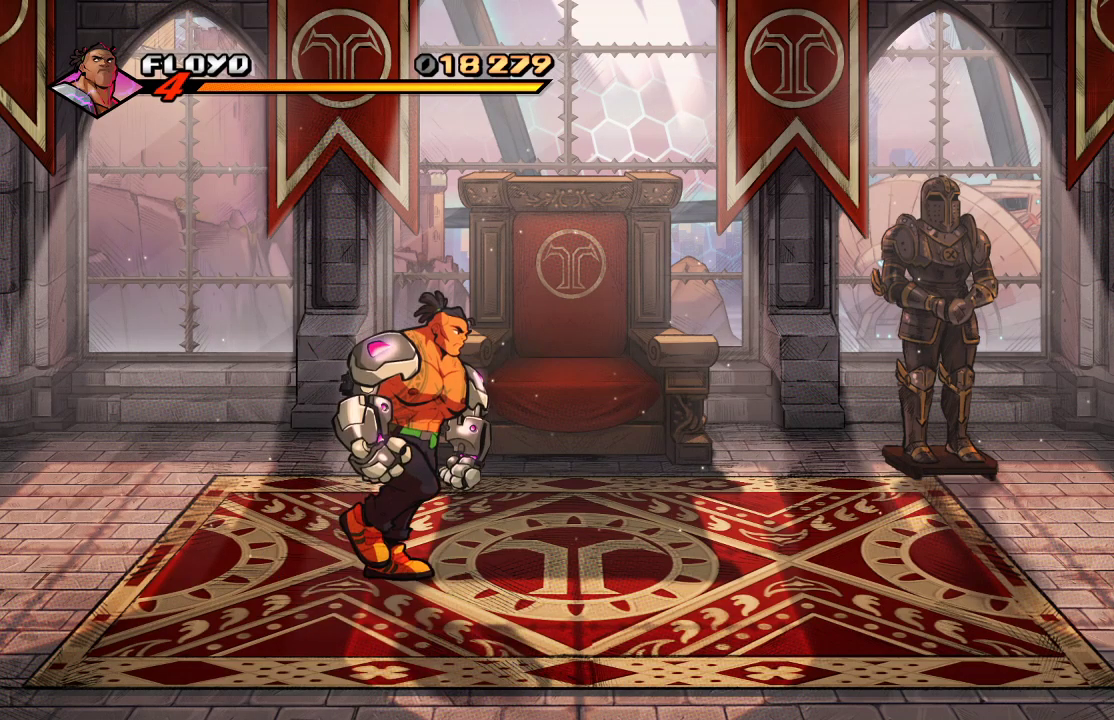
{"buttons": [], "left_stick": "up-right", "right_stick": "center", "events": [[267, "left_stick", "up-right"]]}
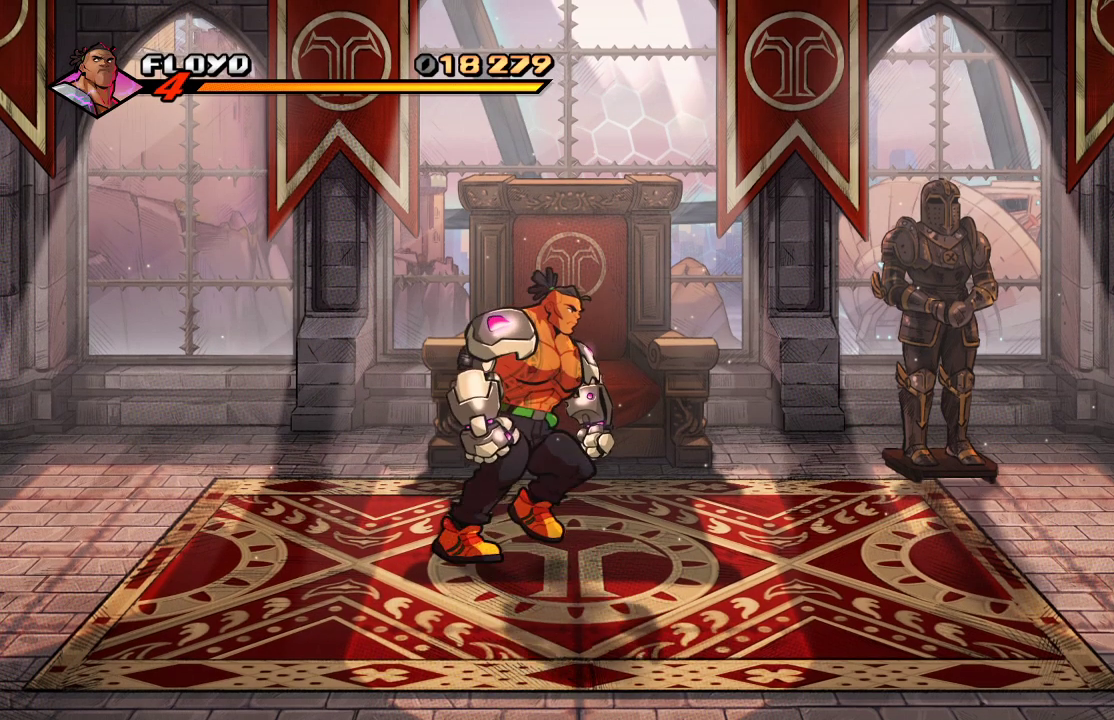
{"buttons": [], "left_stick": "up-right", "right_stick": "center"}
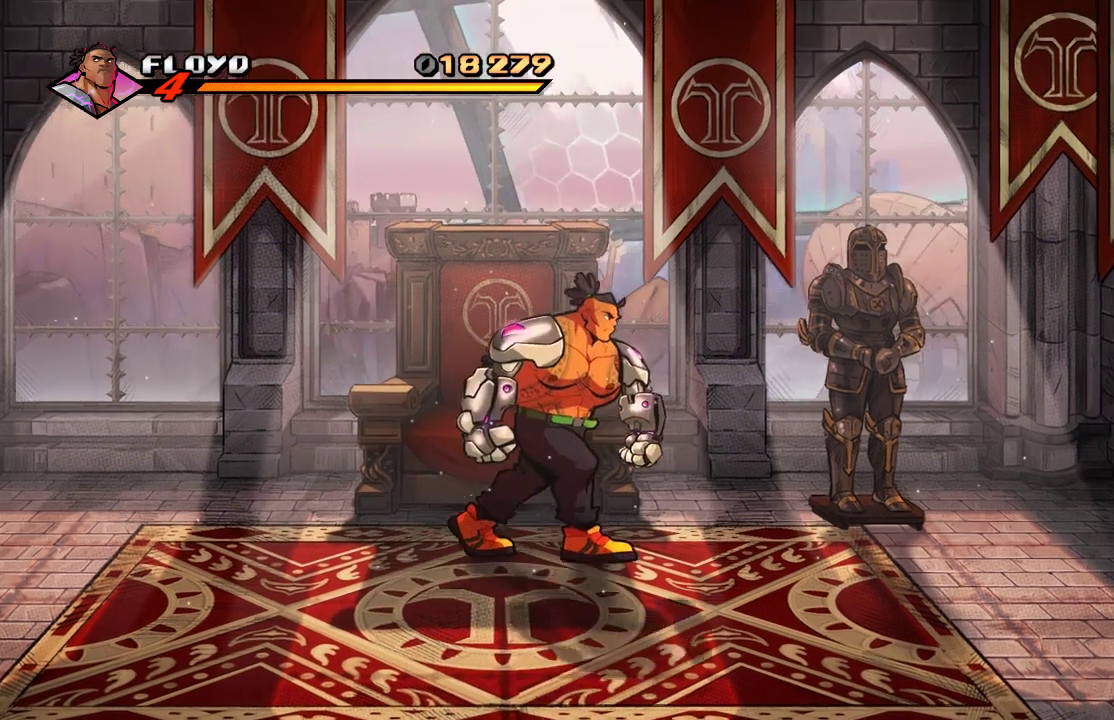
{"buttons": [], "left_stick": "up-right", "right_stick": "center", "events": []}
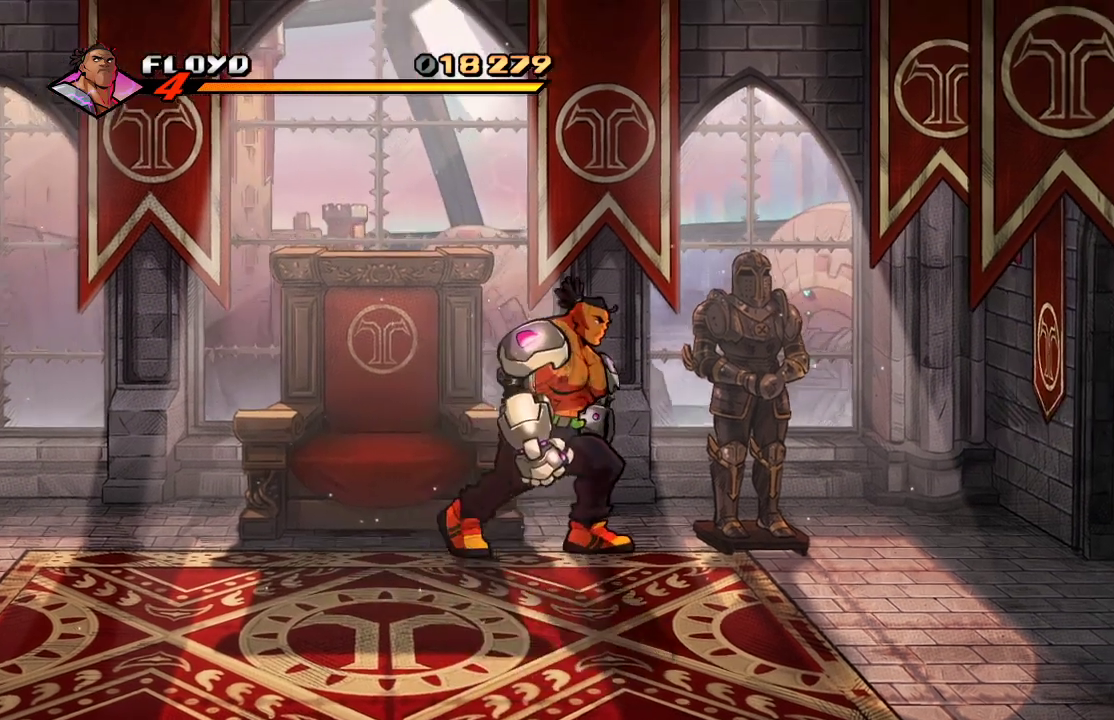
{"buttons": ["SQUARE"], "left_stick": "up-right", "right_stick": "center"}